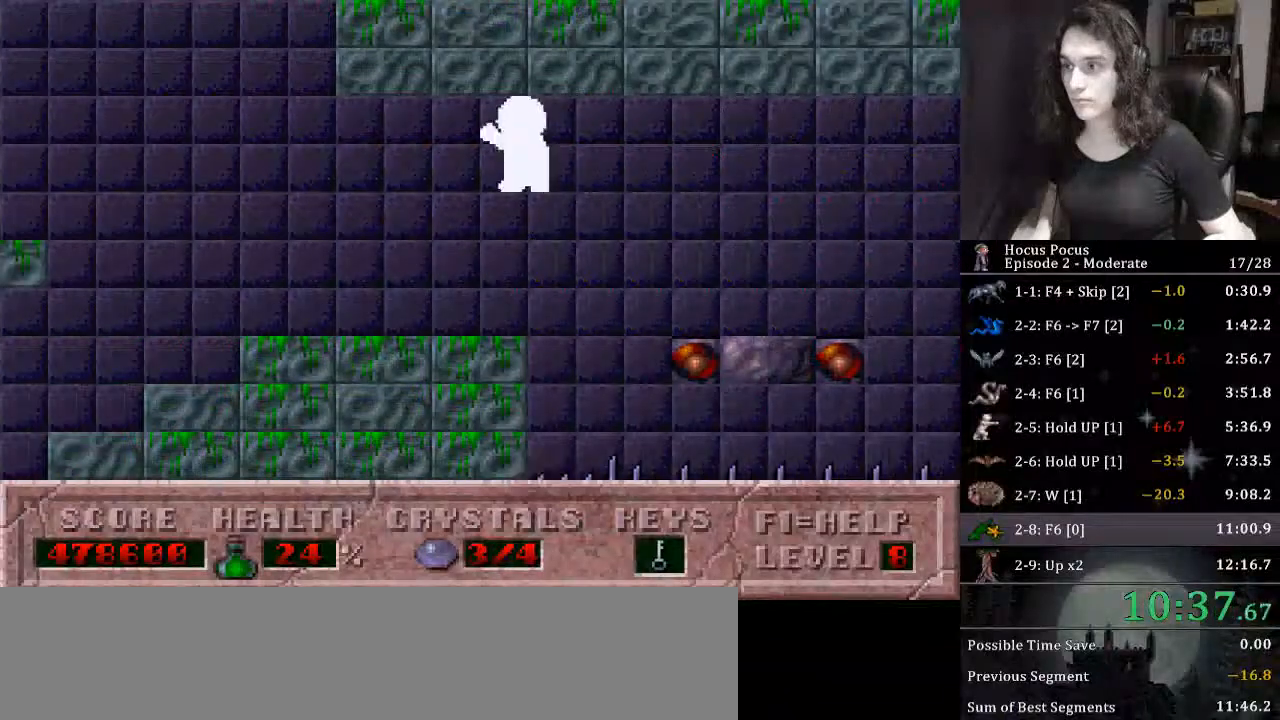
Gameplay with keyboard; each line is a JSON object with the keys held at the frame after it. "events" lists presses ("down") and releases ("up") of ".", "/", "0", "1", "2", "3", "4", "5", "6", "7", "8", "9", "a", "alt_l", "alt_r", "b", "backslash", "backspace", "c", "caps_lock", "comma", "ctrl_l", "ctrl_r", "d", "down", "e", "equals", "escape", "f", "f1", "f10", "f11", "f12", "f2", "f3", "f4", "f5", "f6", "f7", "f8", "f9", "g", "h", "i", "j", "k", "l", "lbracket", "left", "m", "minus", "n", "o", "p", "q", "quote", "r", "rbracket", "return", "right", "s", "semicolon", "shift_l", "shift_r", "space", "super_l", "super_r", "t", "tab", "tilde", "u", "up", "v", "w", "x", "y" and "z" between this image and that frame as [ms after this image, input, new state], when the widget could be followed in between. No other keys are recorded. Mouse input is not recorded.
{"keys": ["ctrl_l", "left"], "events": [[300, "ctrl_l", "down"], [300, "left", "up"], [367, "left", "down"]]}
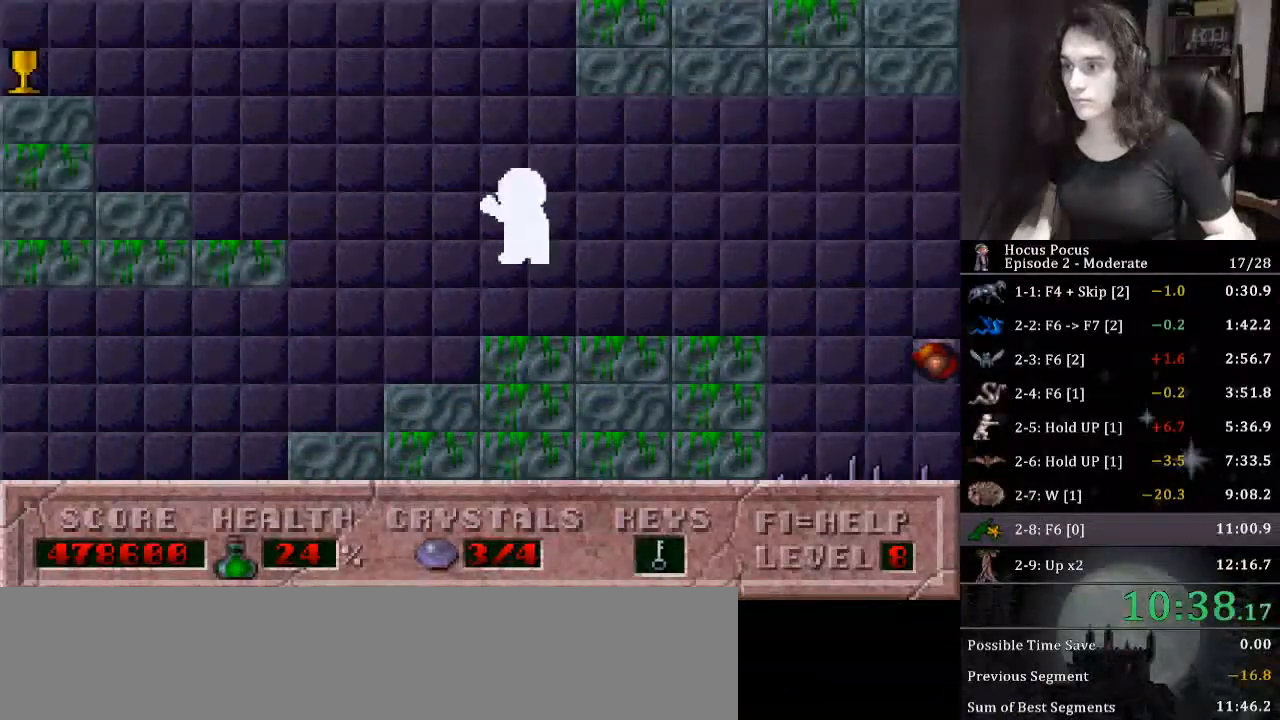
{"keys": ["left"], "events": [[333, "ctrl_l", "up"]]}
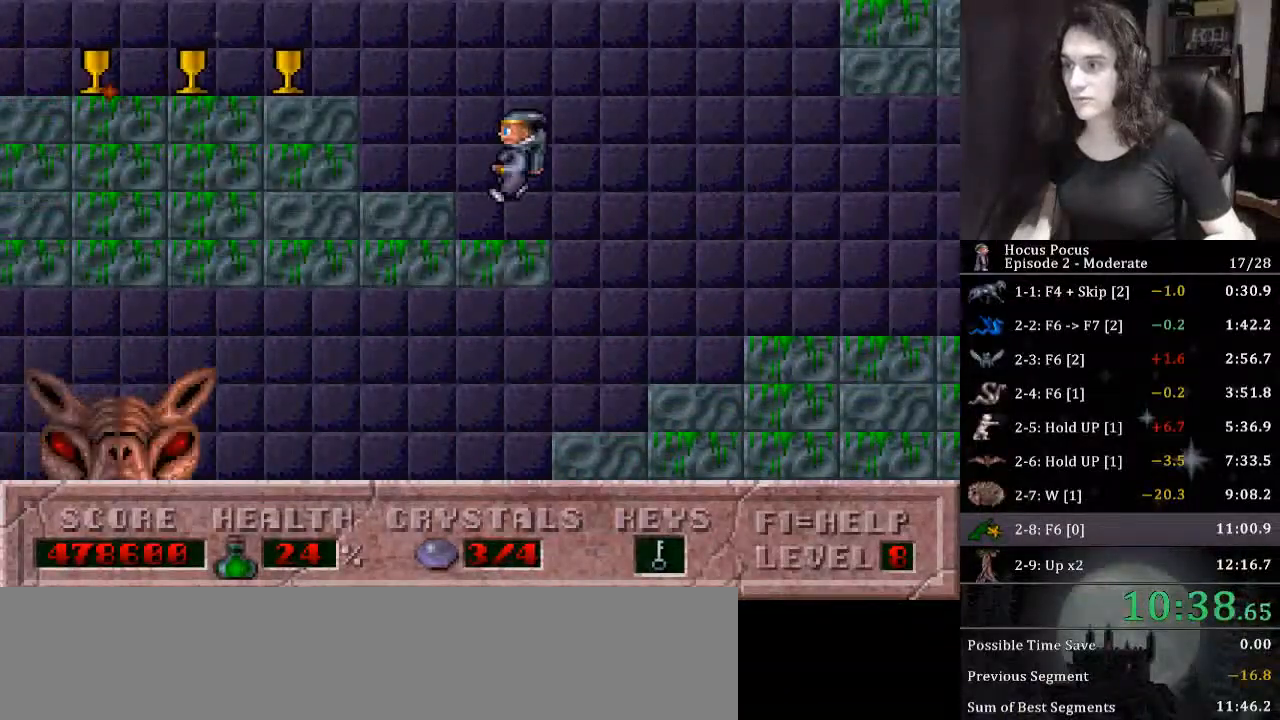
{"keys": ["alt_l"], "events": [[33, "left", "up"], [133, "ctrl_l", "down"], [167, "alt_l", "down"], [233, "ctrl_l", "up"]]}
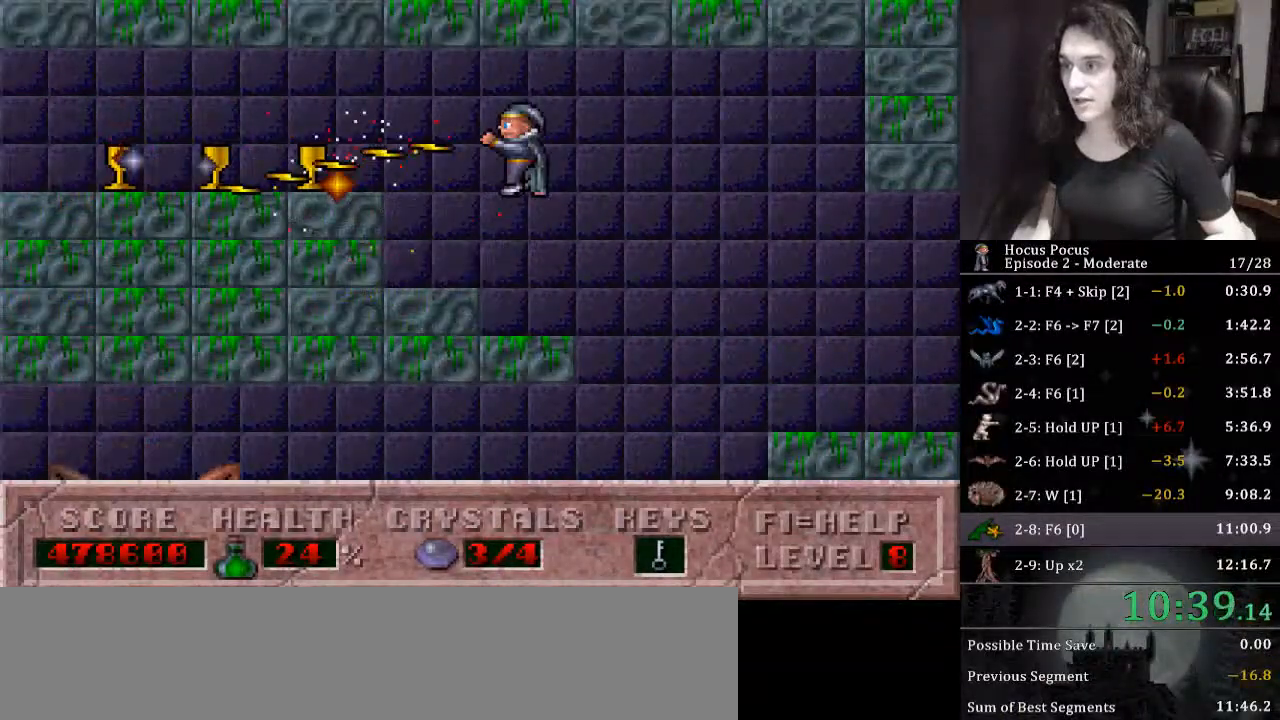
{"keys": ["alt_l", "ctrl_l"], "events": [[467, "ctrl_l", "down"]]}
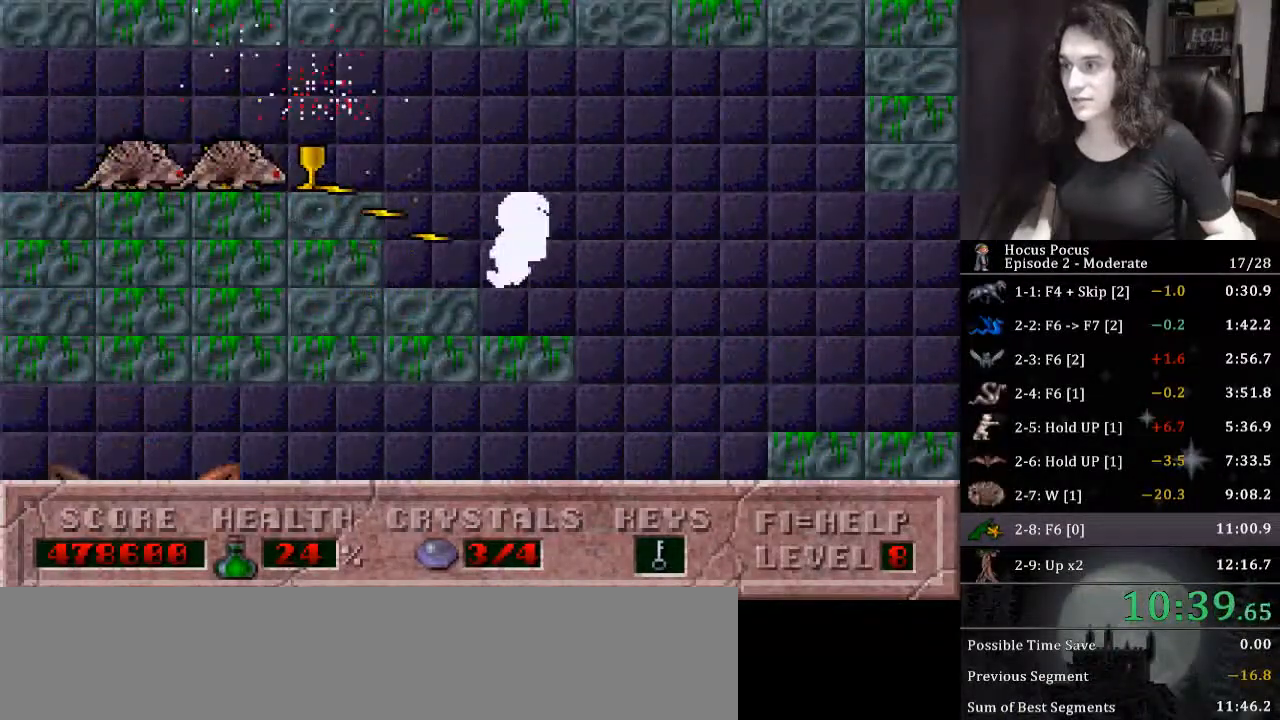
{"keys": ["alt_l", "left"], "events": [[100, "left", "down"], [233, "ctrl_l", "up"]]}
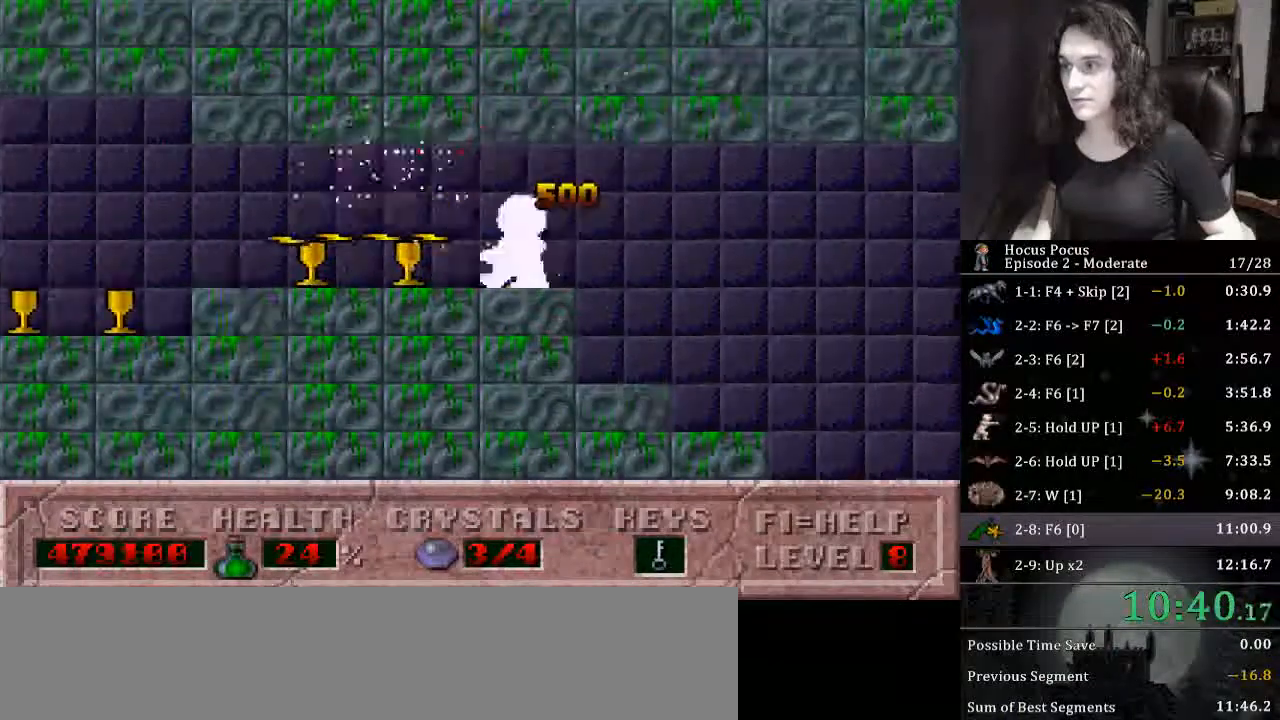
{"keys": ["left"], "events": [[300, "alt_l", "up"]]}
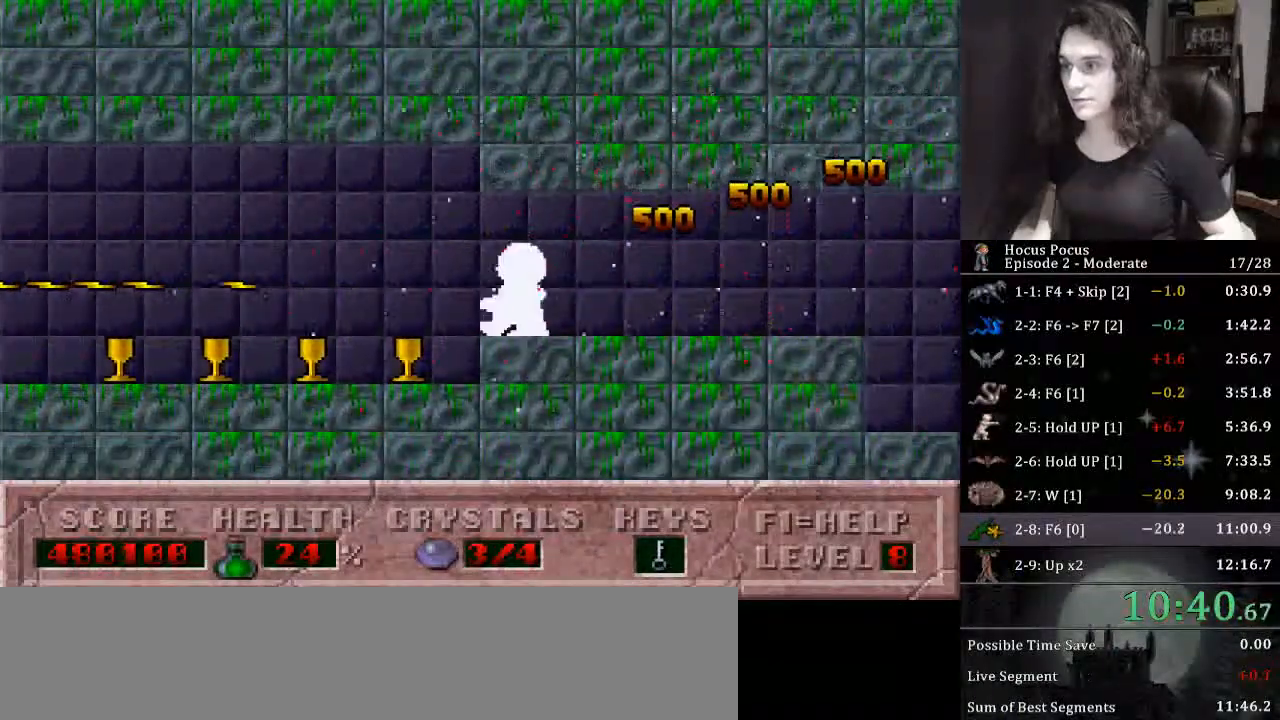
{"keys": ["left"], "events": []}
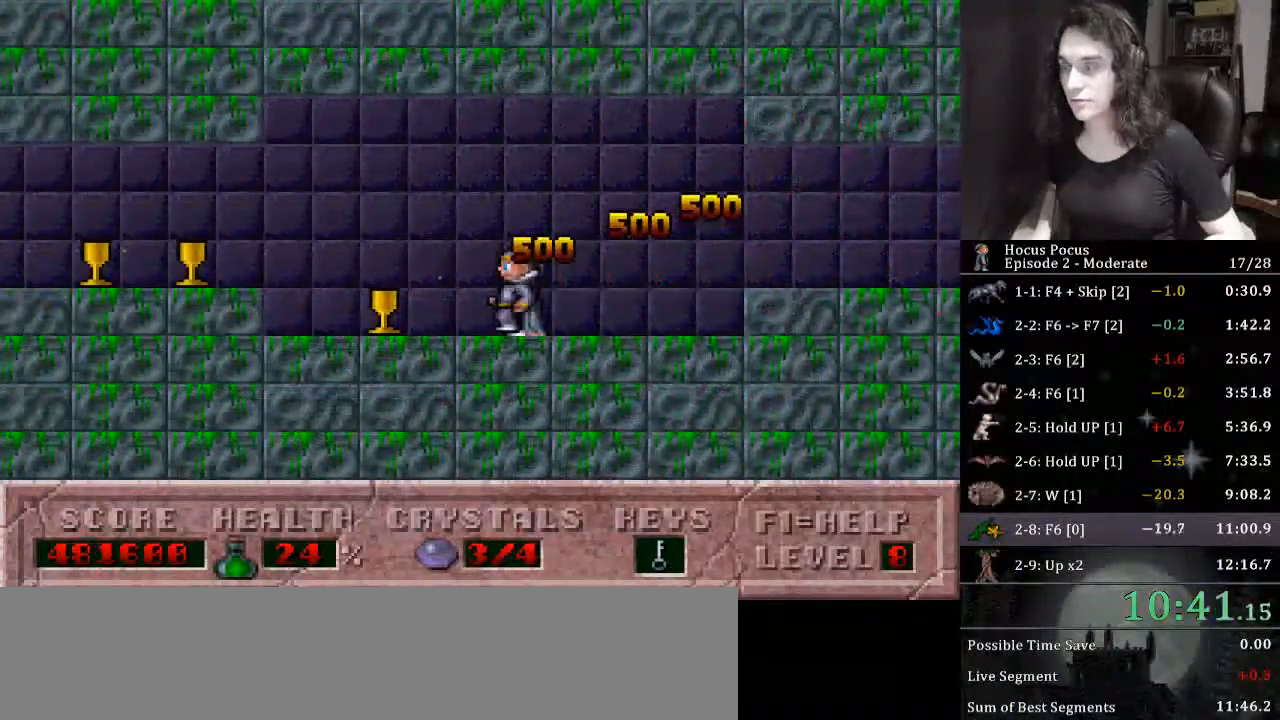
{"keys": ["left"], "events": []}
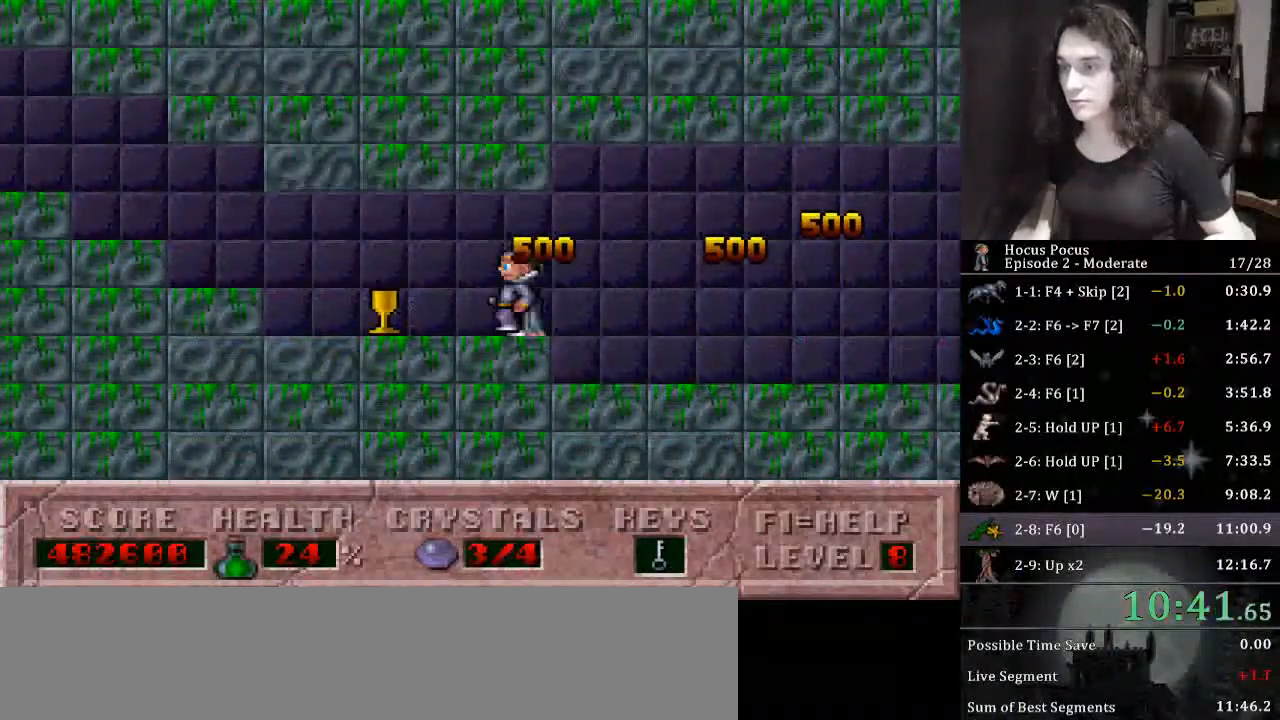
{"keys": ["left"], "events": []}
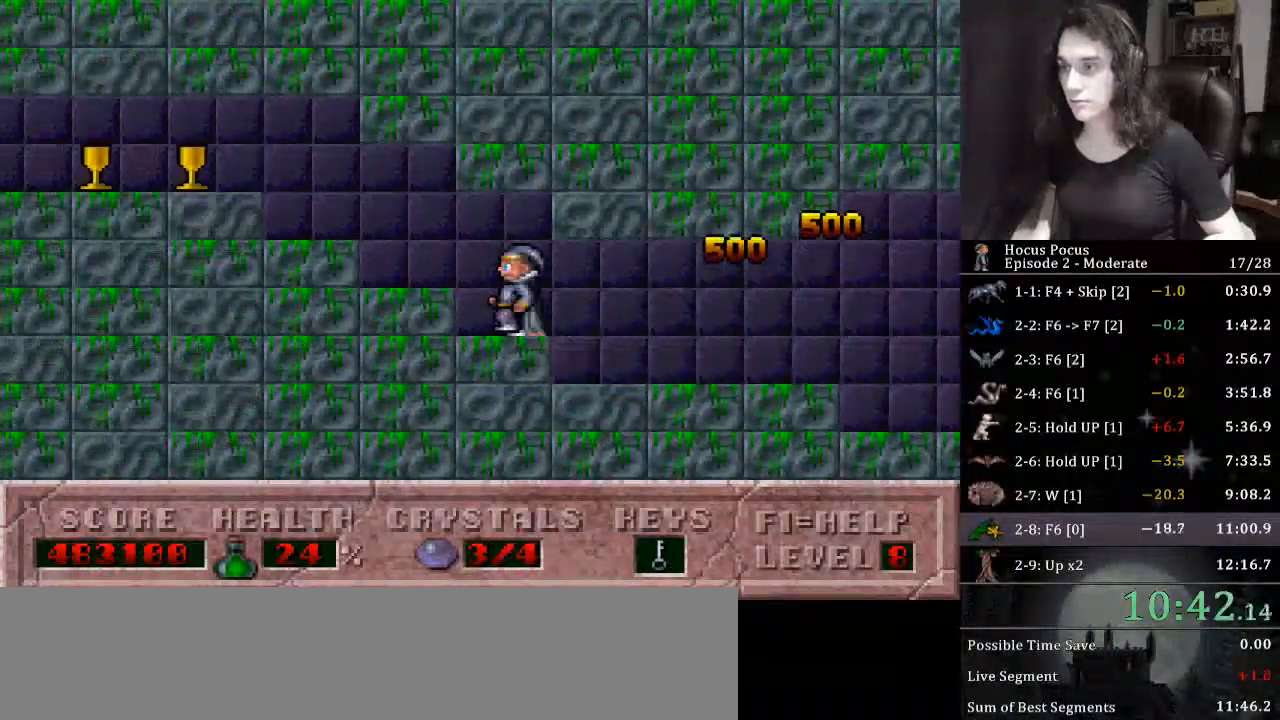
{"keys": ["alt_l"], "events": [[333, "alt_l", "down"], [367, "left", "up"]]}
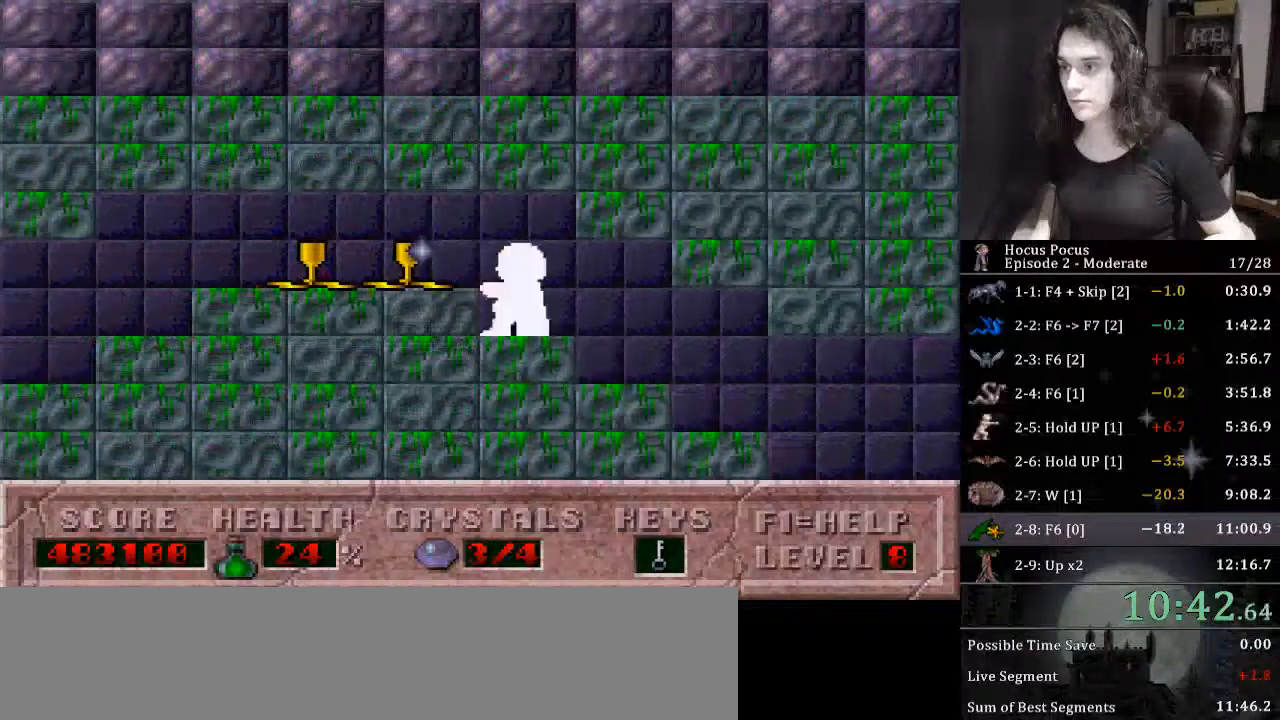
{"keys": ["alt_l"], "events": []}
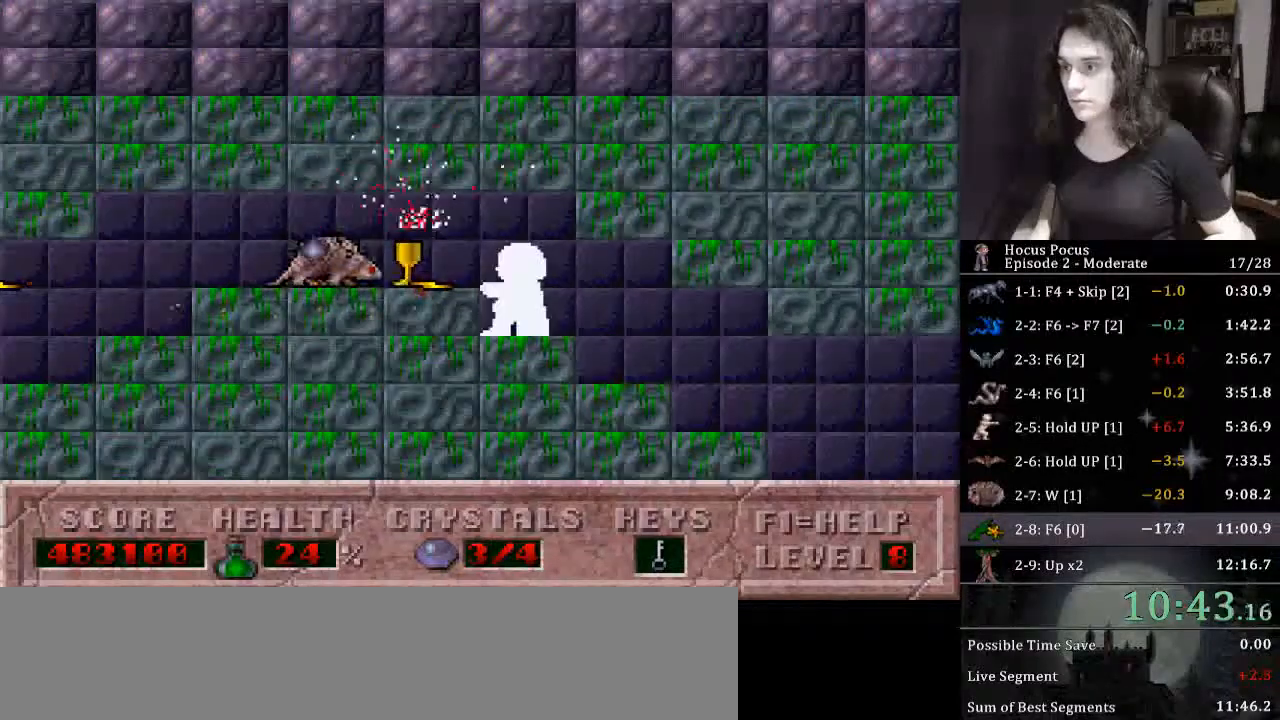
{"keys": ["left"], "events": [[300, "left", "down"], [367, "alt_l", "up"]]}
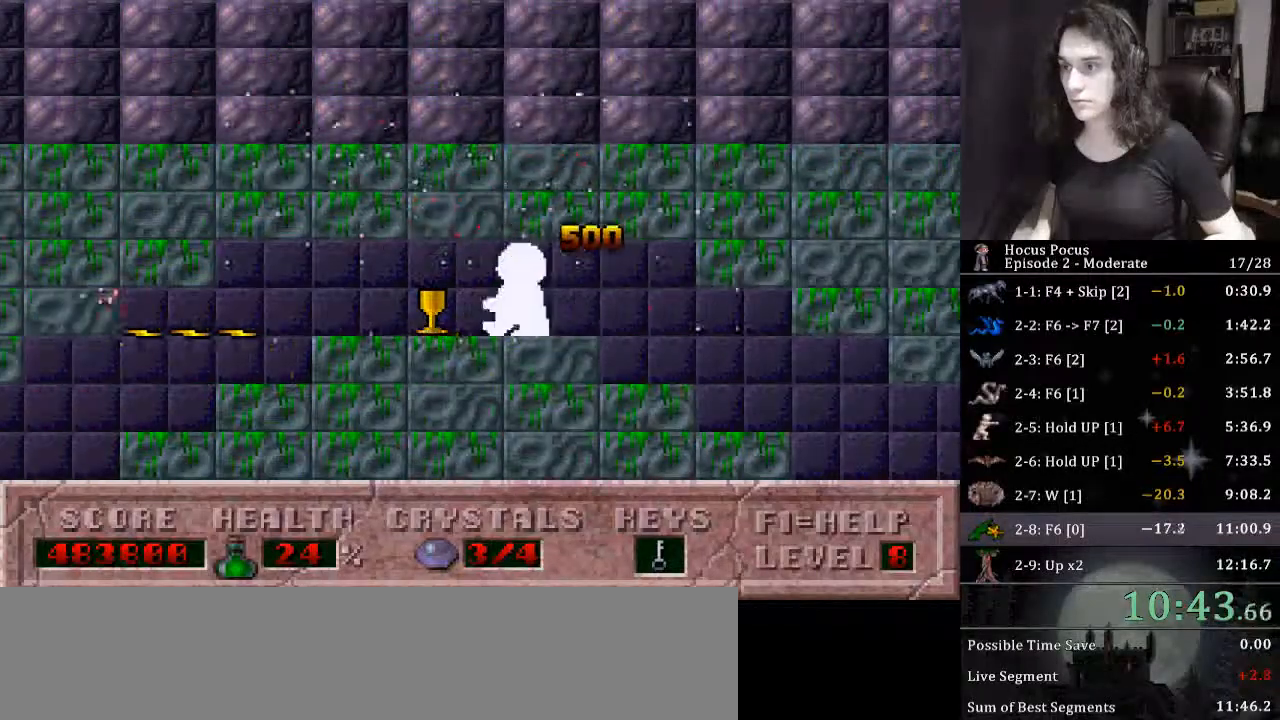
{"keys": ["left"], "events": []}
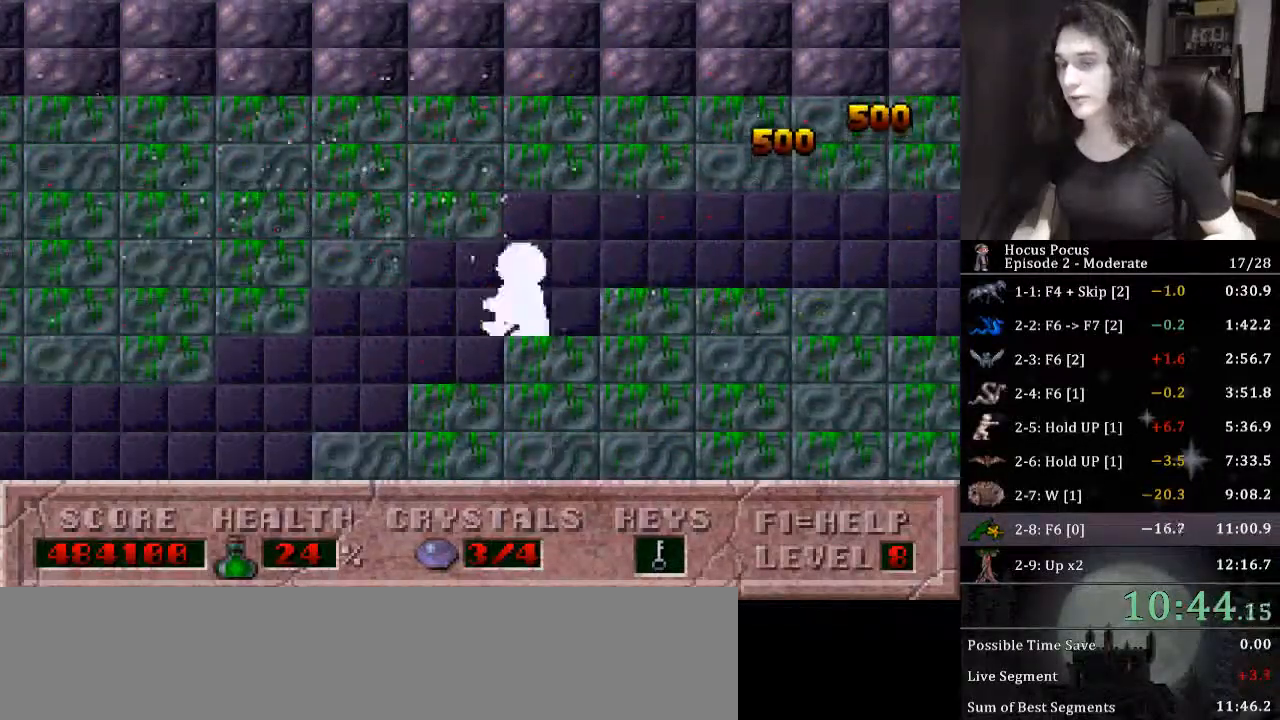
{"keys": ["left"], "events": []}
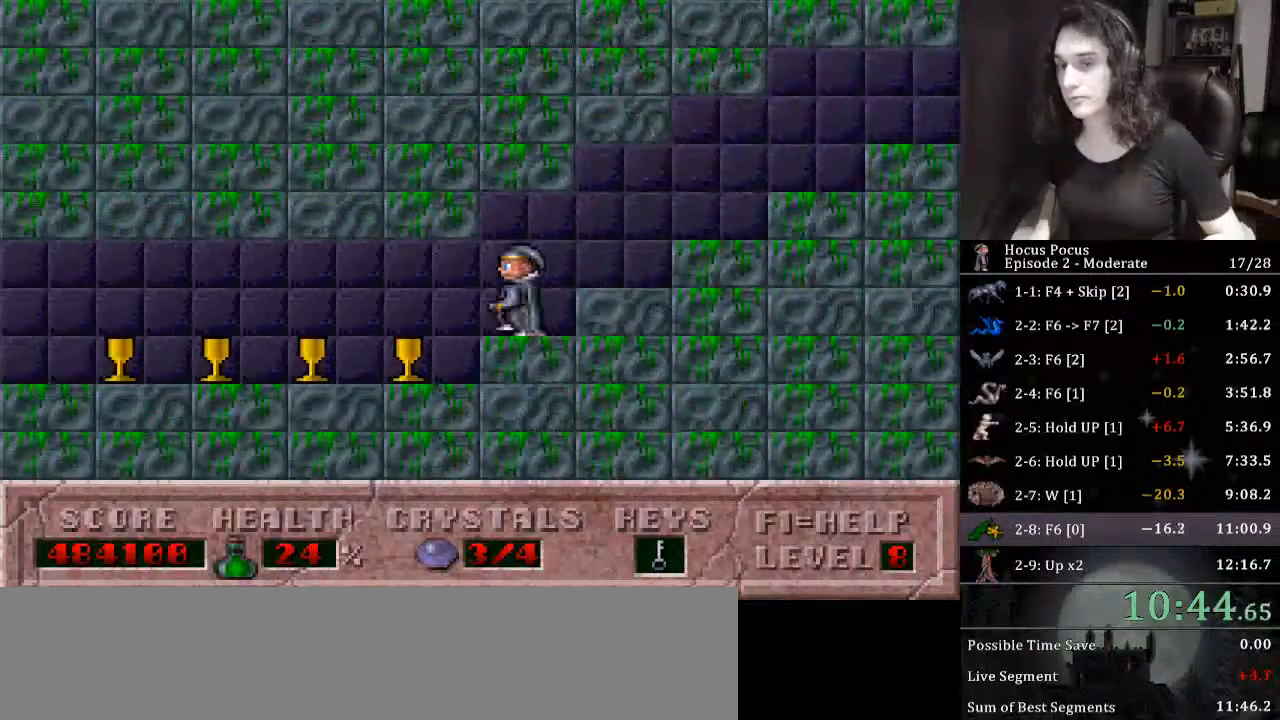
{"keys": ["left"], "events": []}
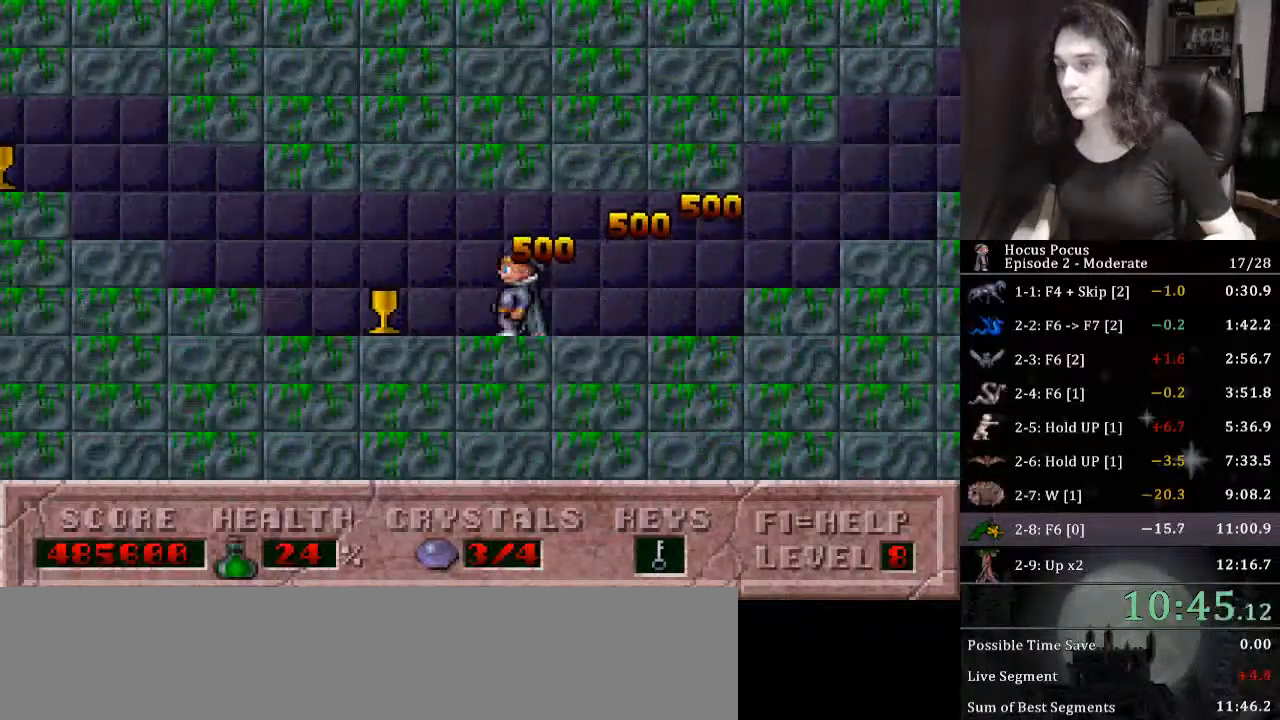
{"keys": ["left"], "events": []}
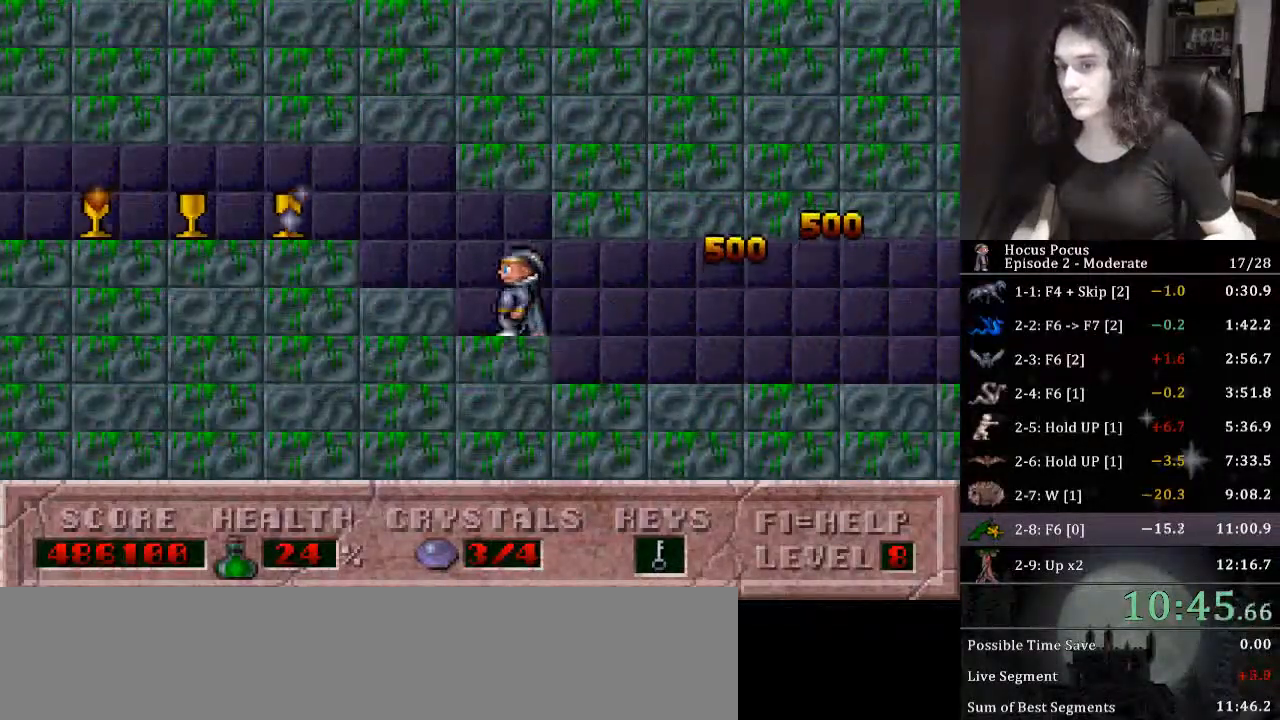
{"keys": ["left"], "events": []}
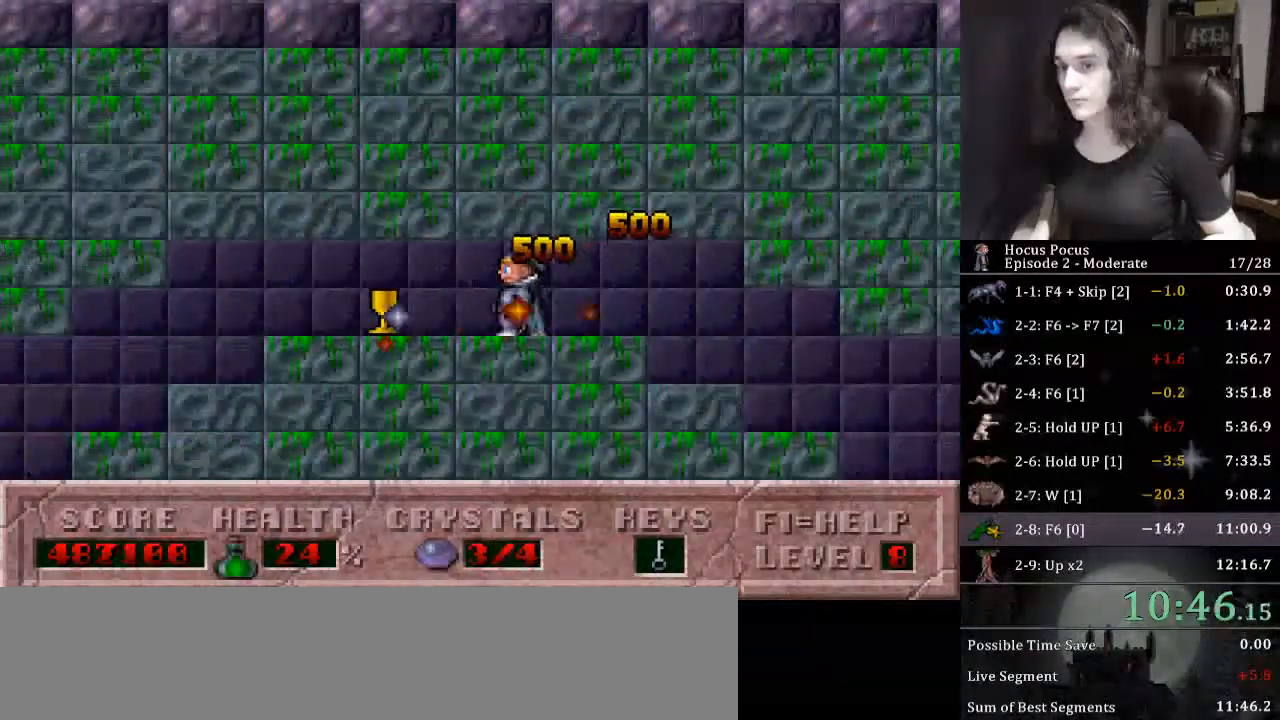
{"keys": ["left"], "events": []}
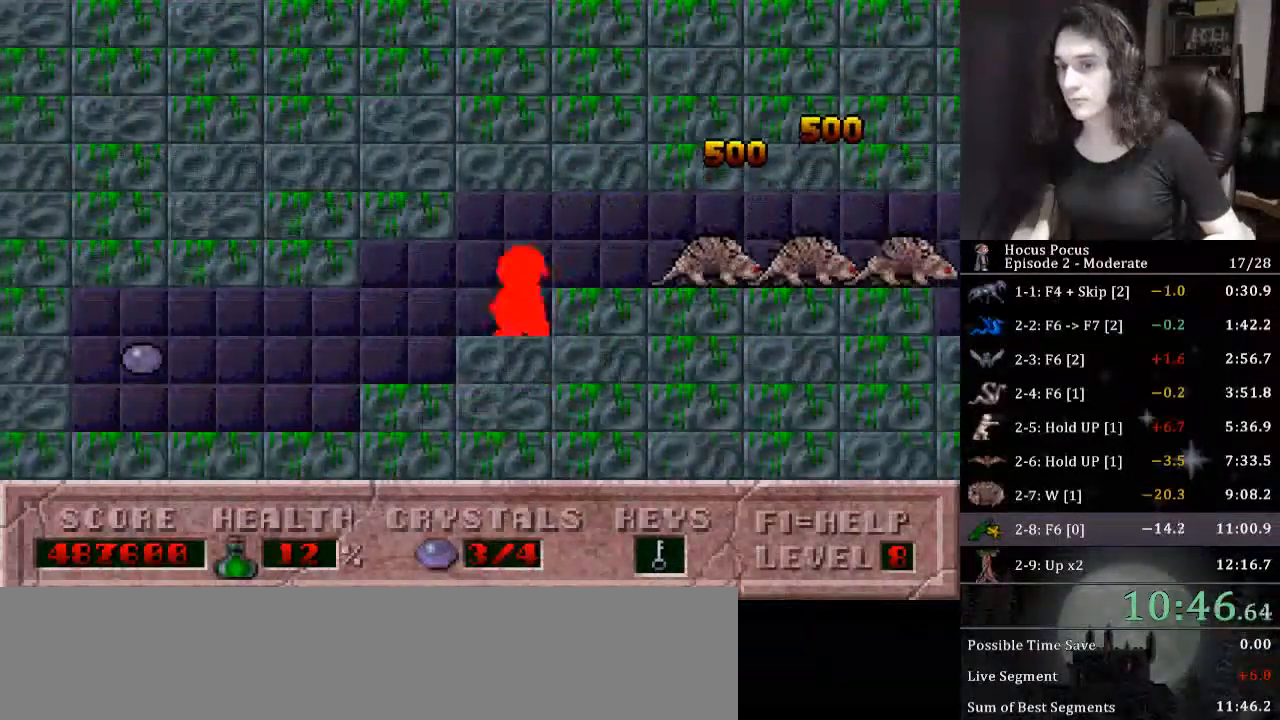
{"keys": ["left"], "events": []}
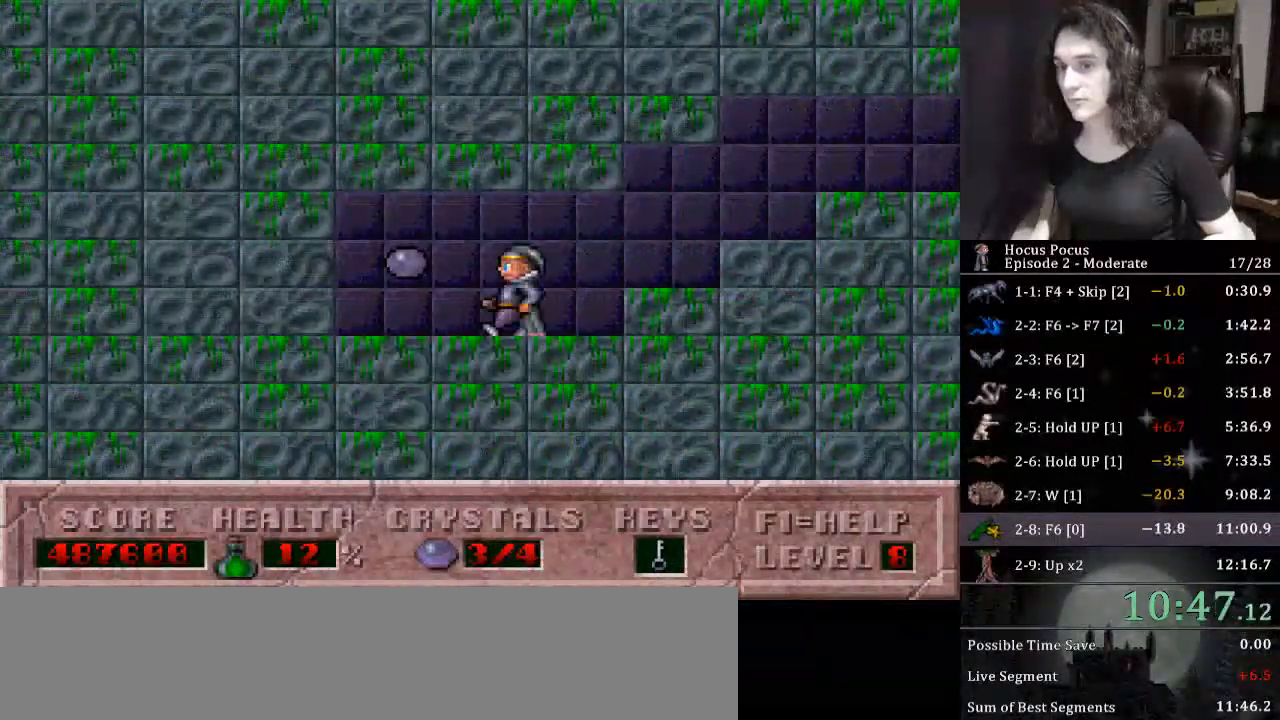
{"keys": [], "events": [[433, "left", "up"]]}
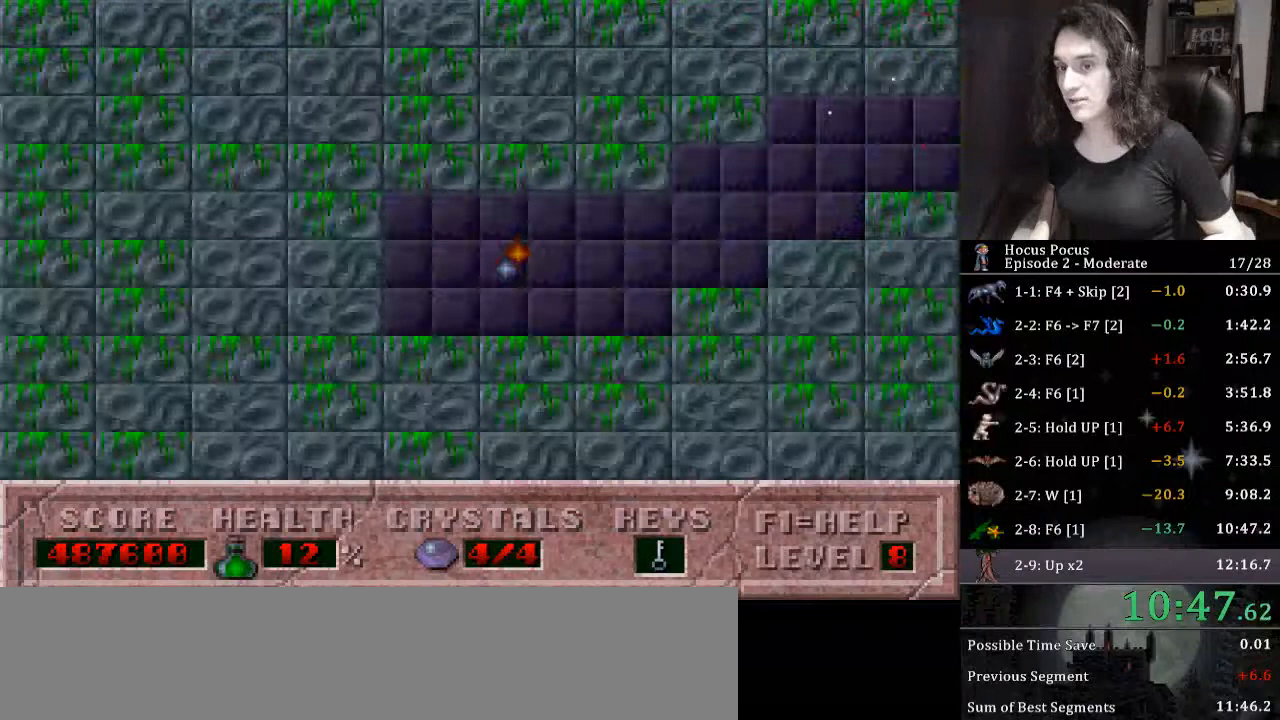
{"keys": [], "events": []}
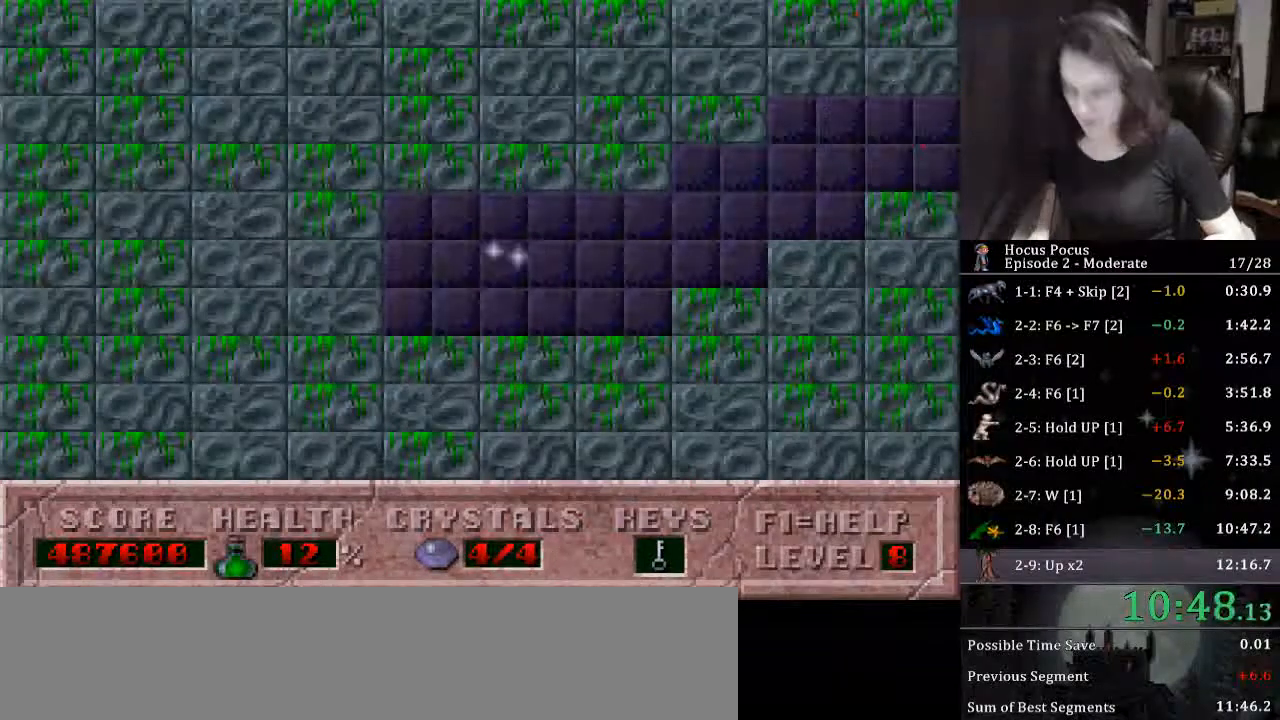
{"keys": [], "events": []}
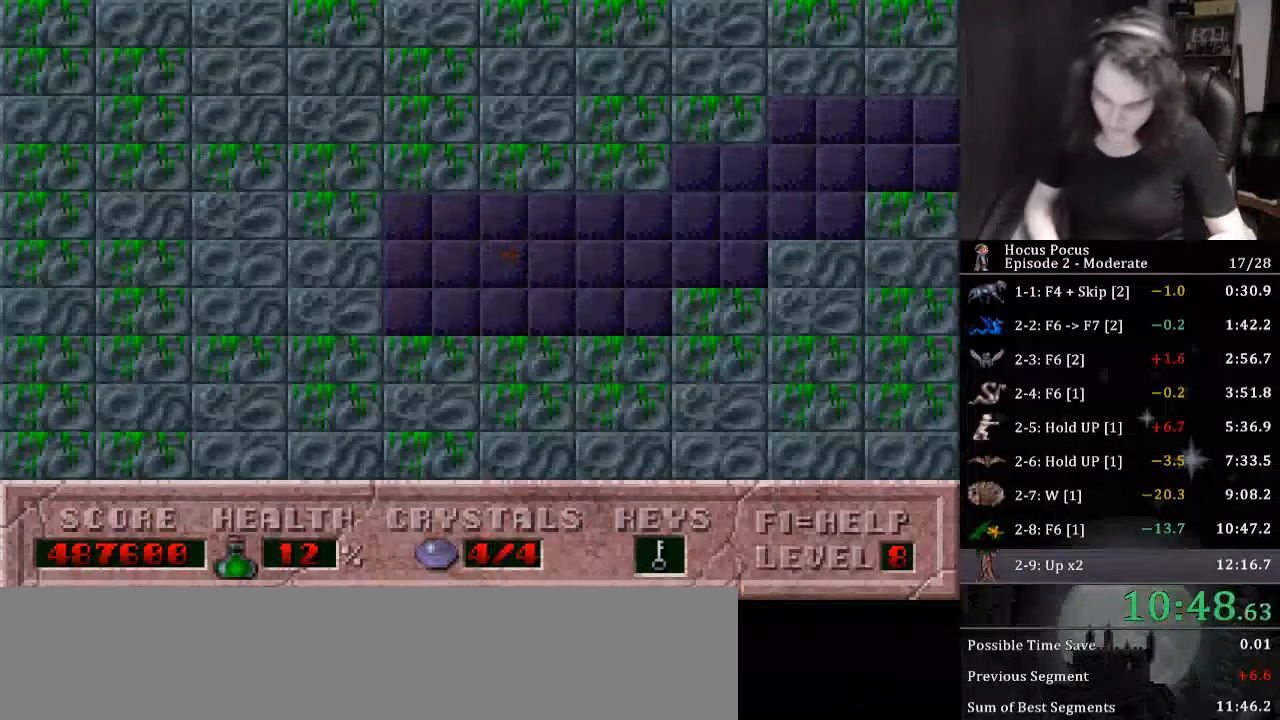
{"keys": ["return"], "events": [[200, "return", "down"], [233, "return", "up"], [267, "return", "down"]]}
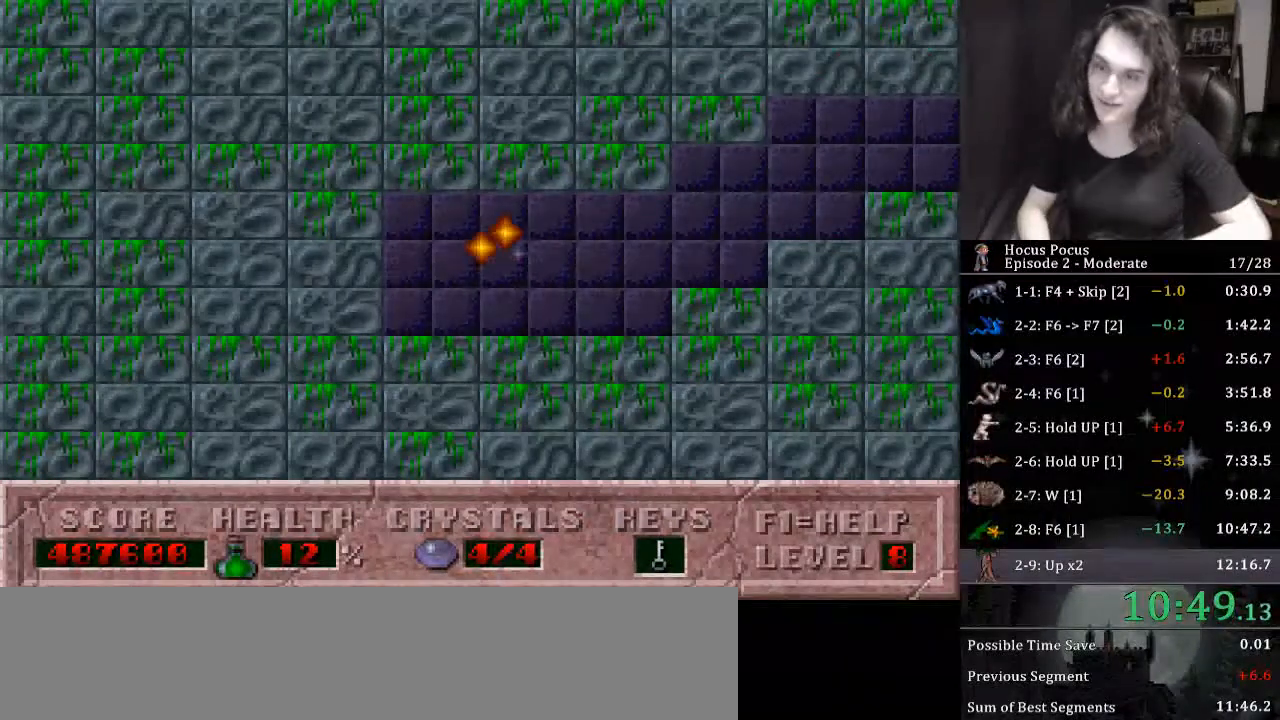
{"keys": [], "events": [[67, "return", "up"], [100, "return", "down"], [400, "return", "up"]]}
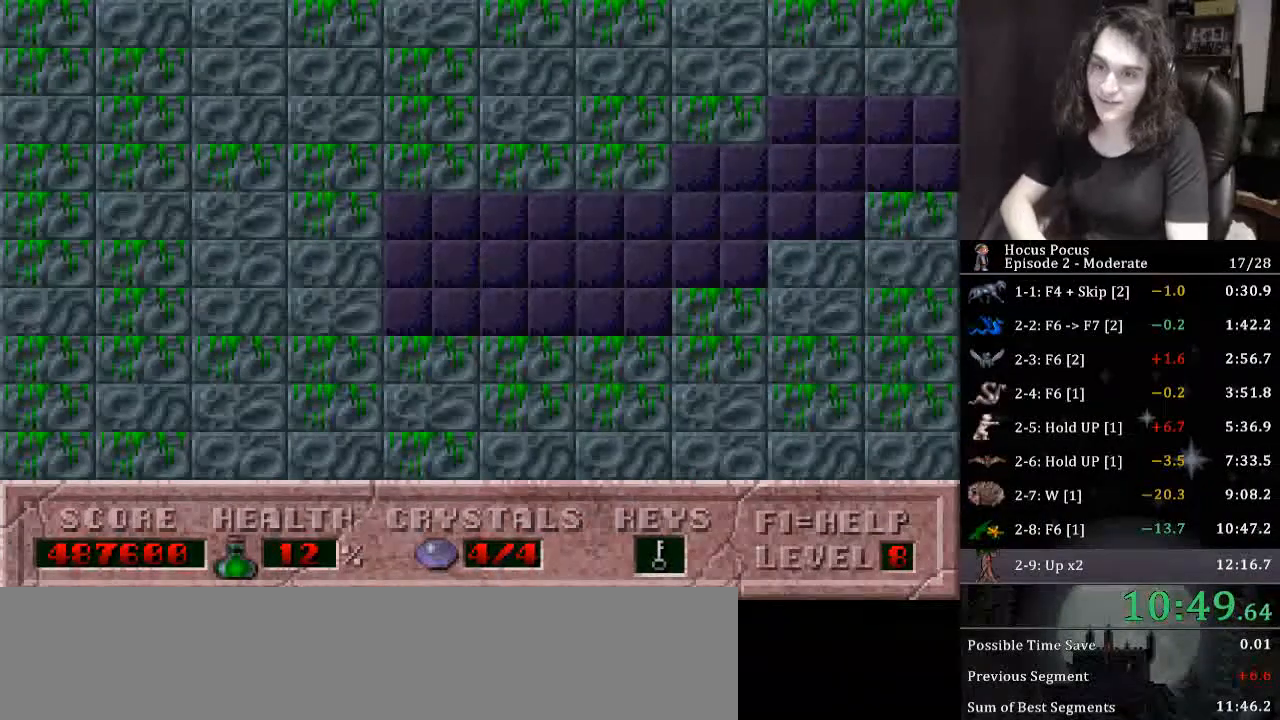
{"keys": ["return"], "events": [[33, "return", "down"], [400, "return", "up"], [467, "return", "down"]]}
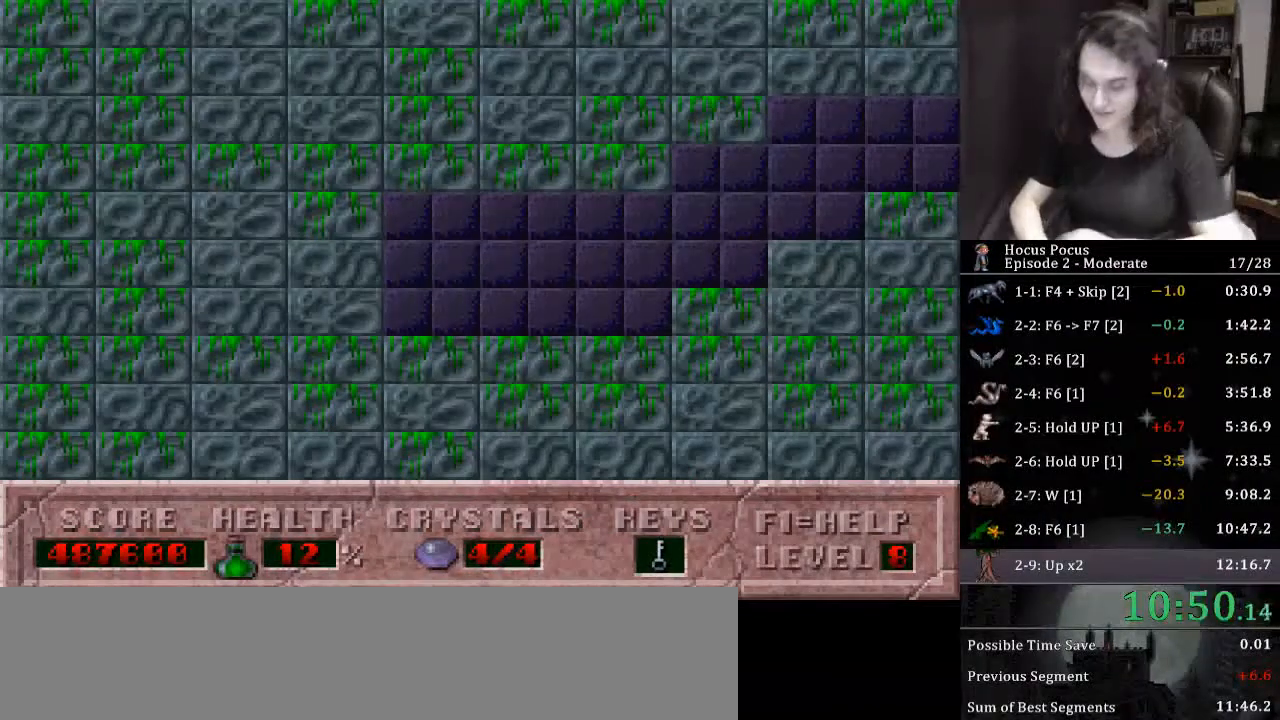
{"keys": [], "events": [[100, "return", "up"], [133, "return", "down"], [267, "return", "up"], [433, "return", "down"], [467, "return", "up"]]}
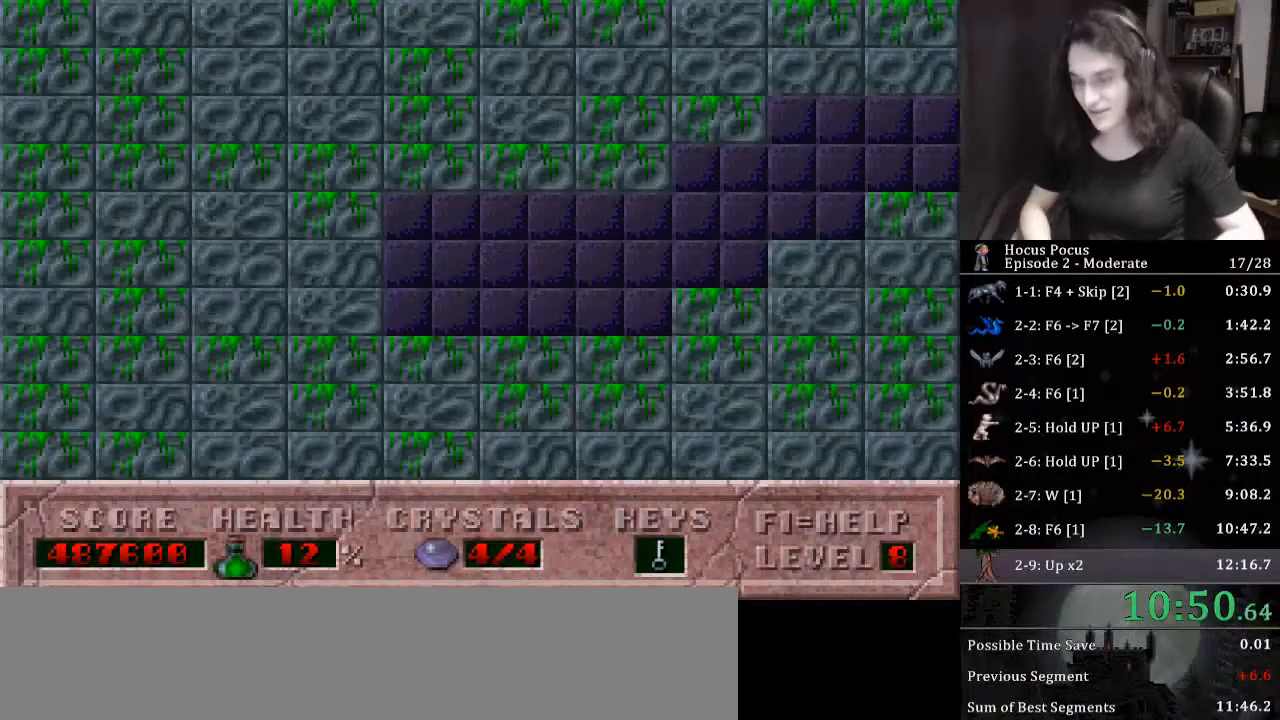
{"keys": ["return"], "events": [[100, "return", "down"], [167, "return", "up"], [300, "return", "down"], [333, "return", "up"], [467, "return", "down"]]}
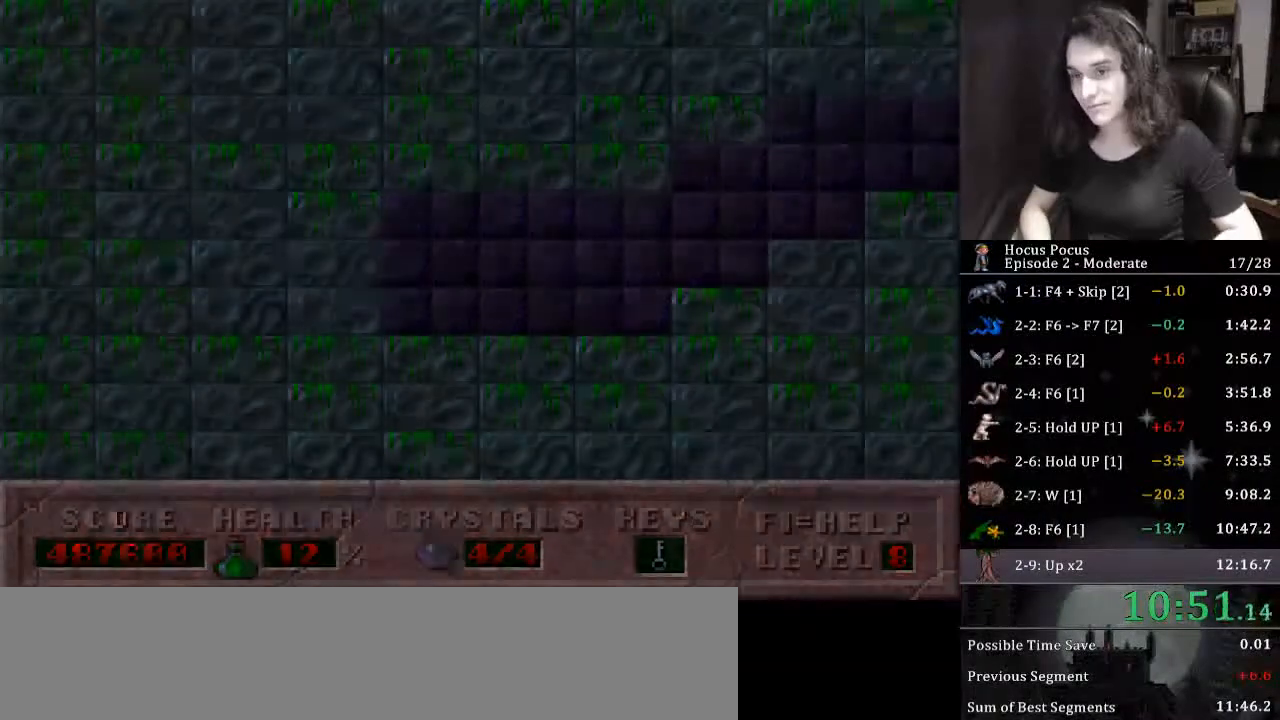
{"keys": ["return"], "events": [[167, "return", "up"], [200, "return", "down"], [433, "return", "up"], [500, "return", "down"]]}
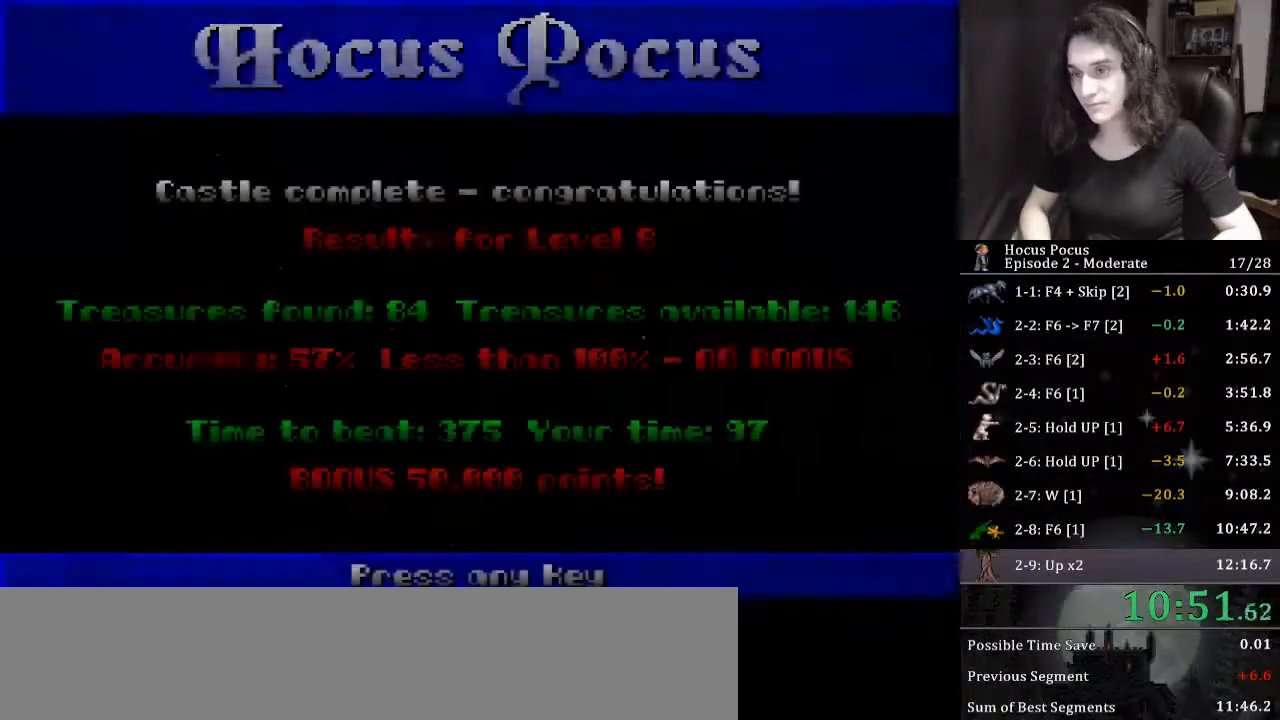
{"keys": ["return"], "events": [[133, "return", "up"], [167, "return", "down"], [233, "return", "up"], [267, "return", "down"], [333, "return", "up"], [367, "return", "down"]]}